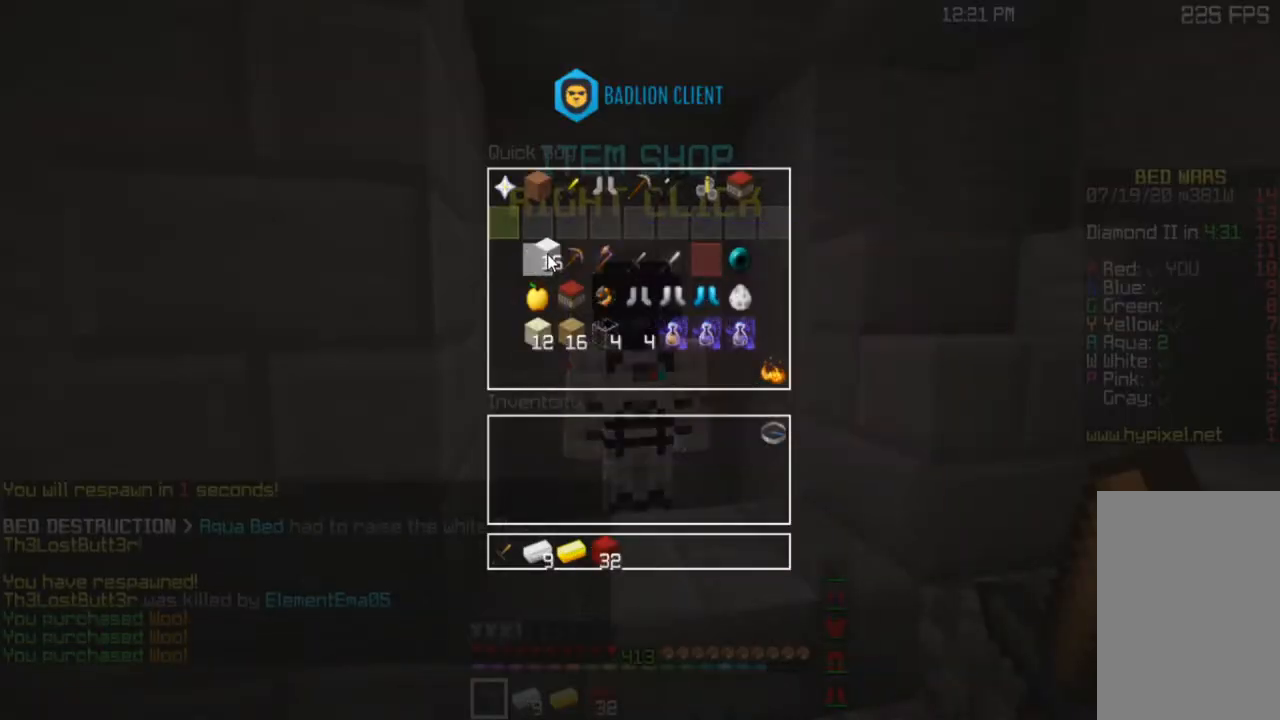
Gameplay with keyboard and mouse; each line is a JSON object with the keys and mouse buttons held at the frame after it. "events" lists presses ("down") and releases ("up") of "a", "d", "s", "space", "w", "mouse_left" and "mouse_right" between this image and that frame as [ms after this image, input, new state], when the widget could be followed in between. "mouse_left", "mouse_right" = the "left", "right" buttons of the "mouse" list. No other keys are recorded. Fast repeated clicks can show as one long hold. Mouse movement is not recorded.
{"keys": ["w"], "mouse": [], "events": [[367, "w", "down"]]}
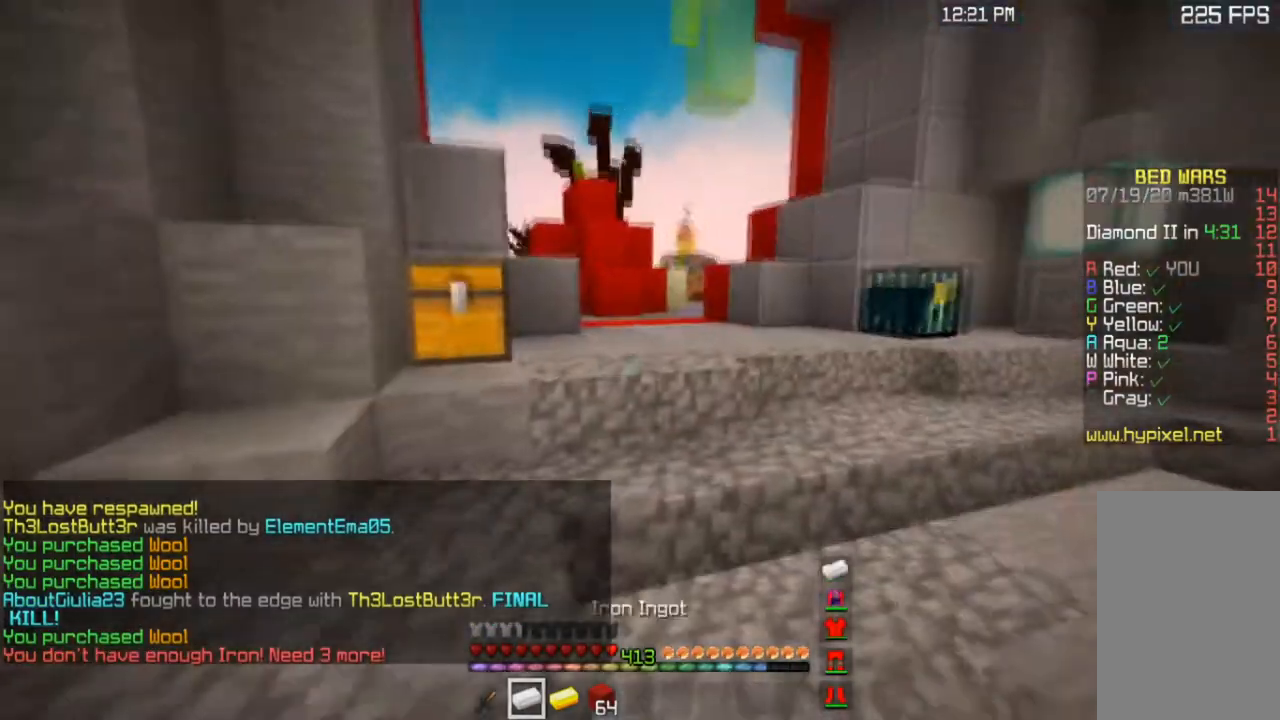
{"keys": ["space", "w"], "mouse": [], "events": [[67, "space", "down"]]}
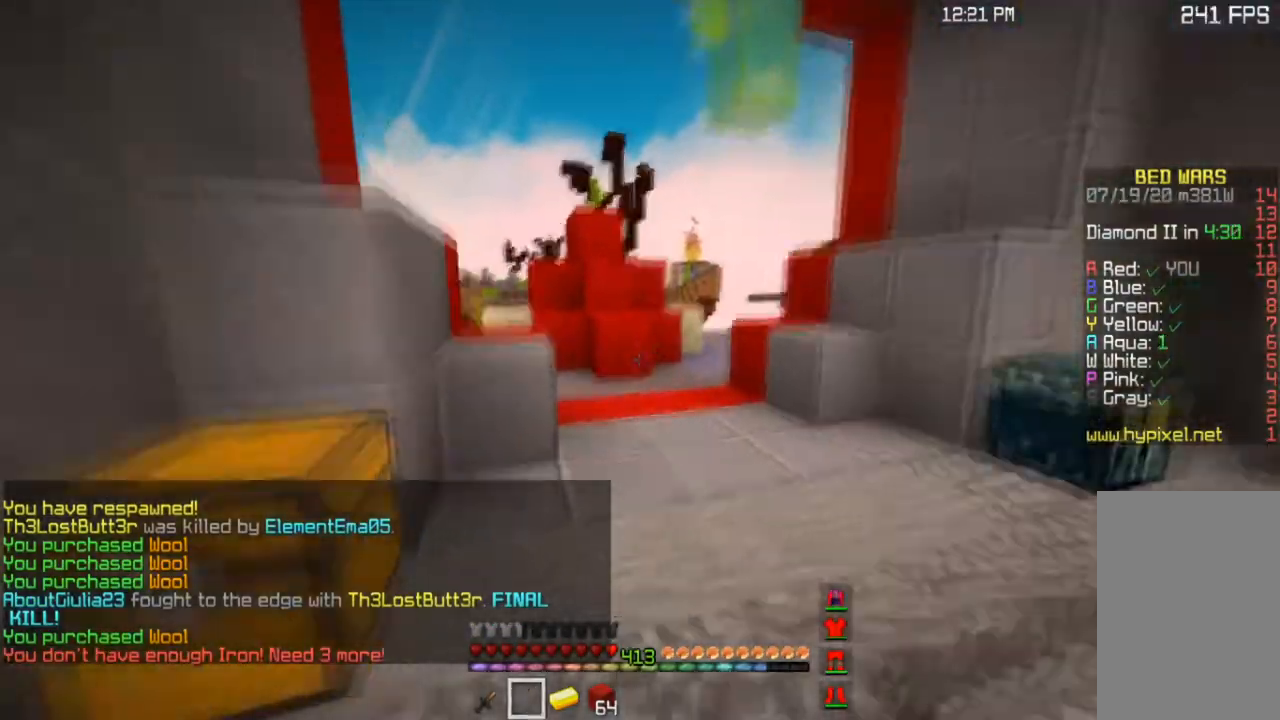
{"keys": ["space", "w"], "mouse": [], "events": []}
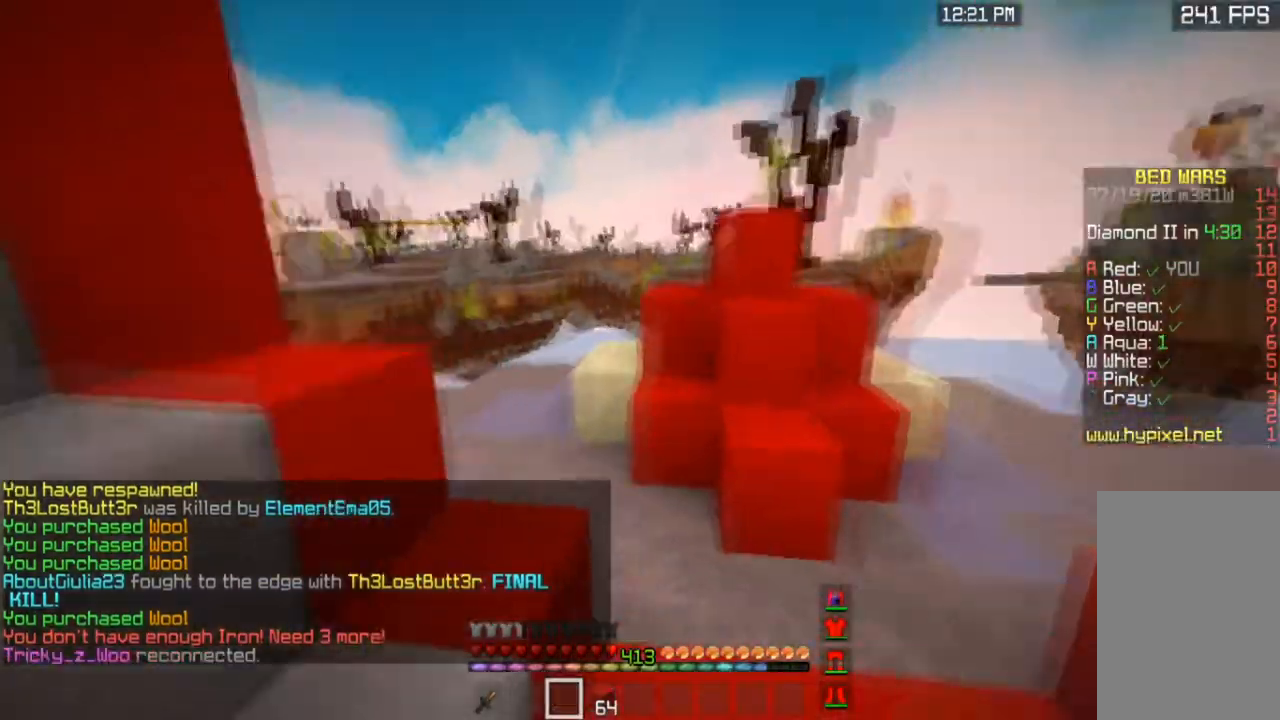
{"keys": ["a", "w"], "mouse": [], "events": [[334, "a", "down"], [467, "space", "up"]]}
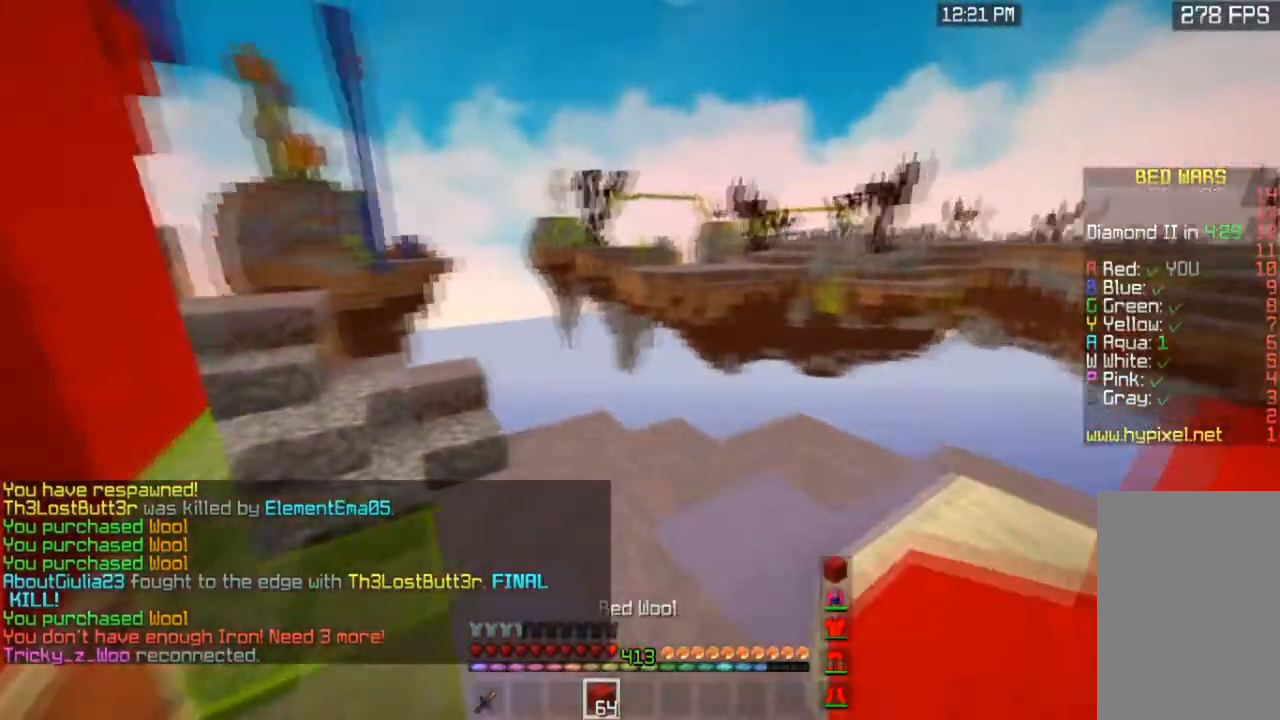
{"keys": ["space", "w"], "mouse": [], "events": [[34, "a", "up"], [367, "space", "down"]]}
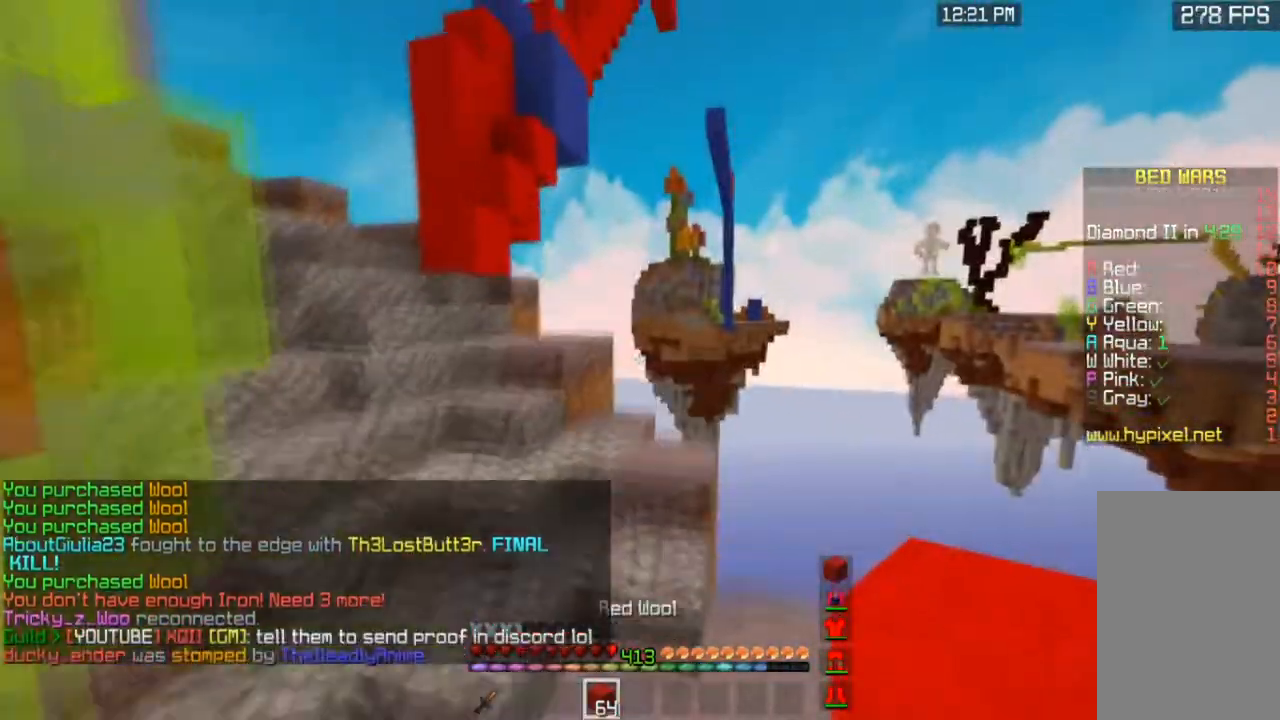
{"keys": ["a", "w"], "mouse": [], "events": [[67, "a", "down"], [234, "space", "up"]]}
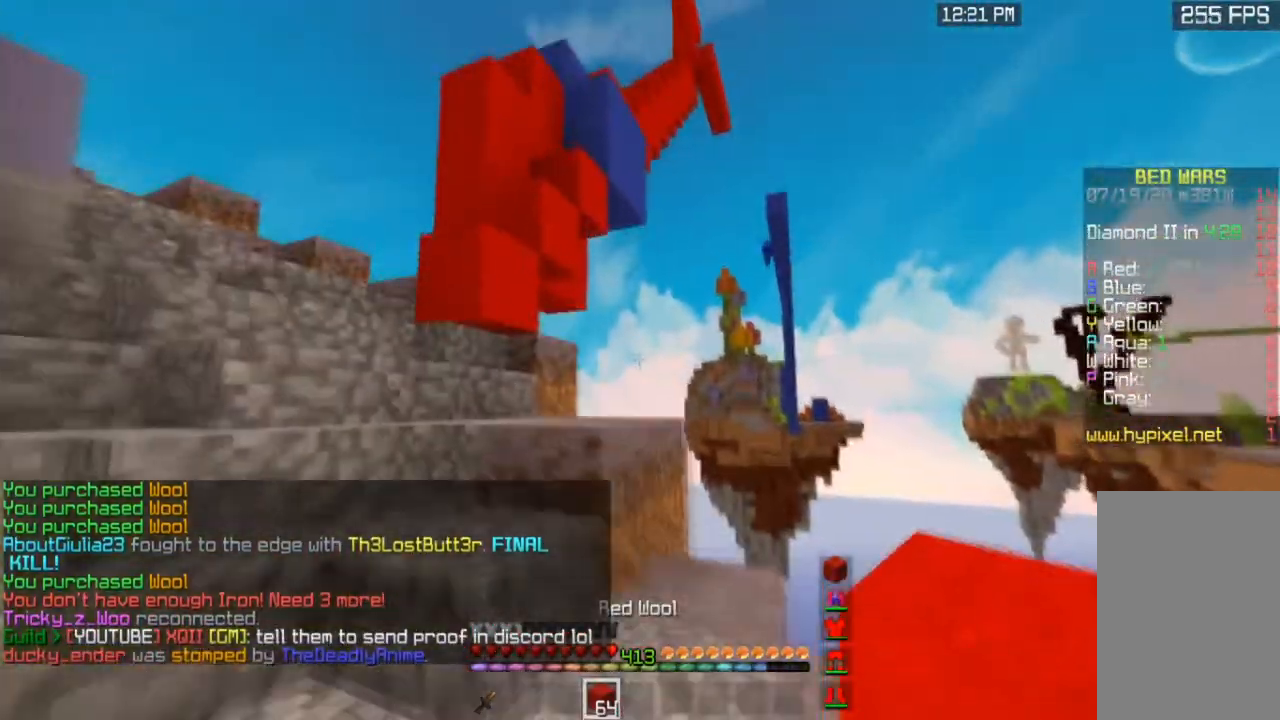
{"keys": ["a", "w"], "mouse": [], "events": []}
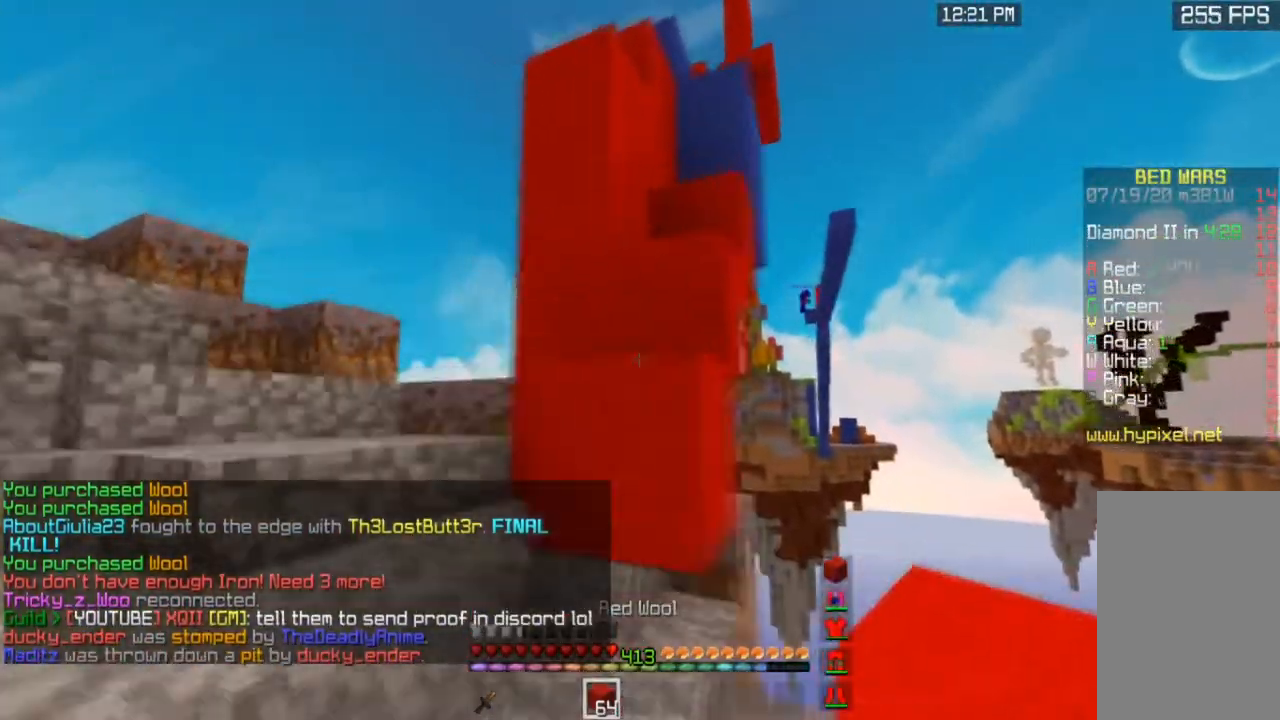
{"keys": ["w"], "mouse": [], "events": [[300, "a", "up"]]}
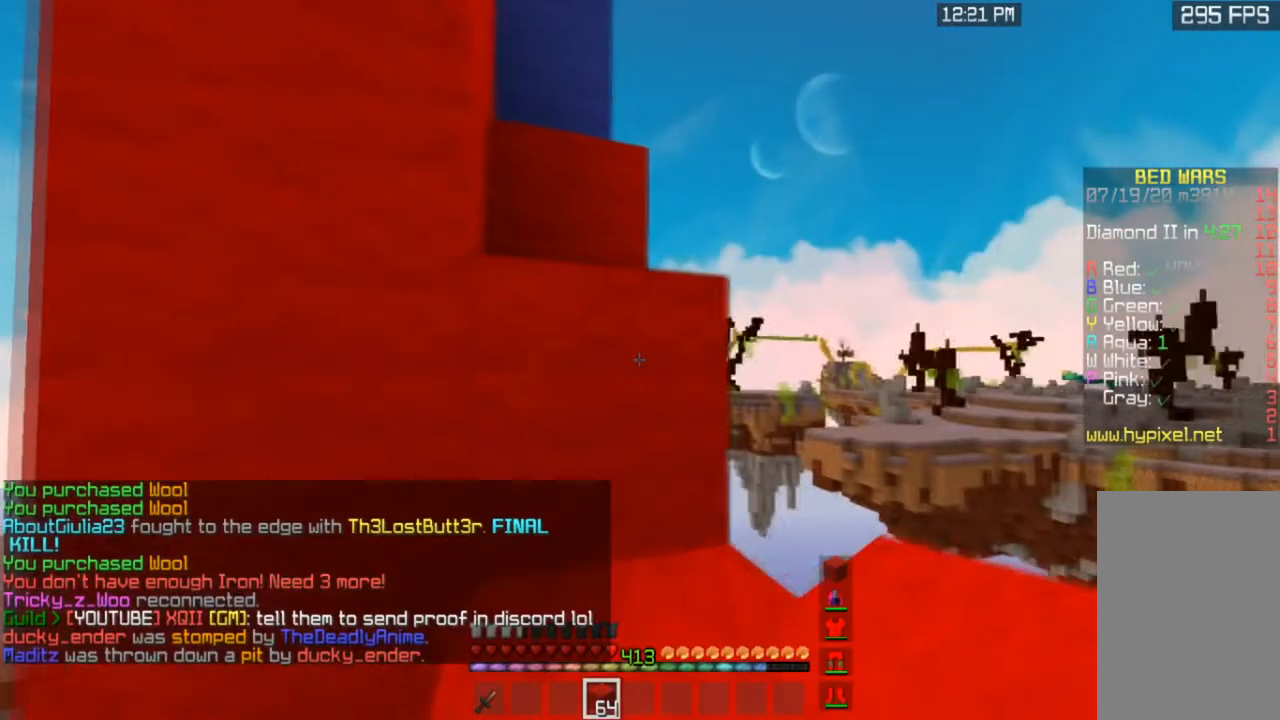
{"keys": ["space", "w"], "mouse": [], "events": [[67, "space", "down"], [267, "space", "up"], [501, "space", "down"]]}
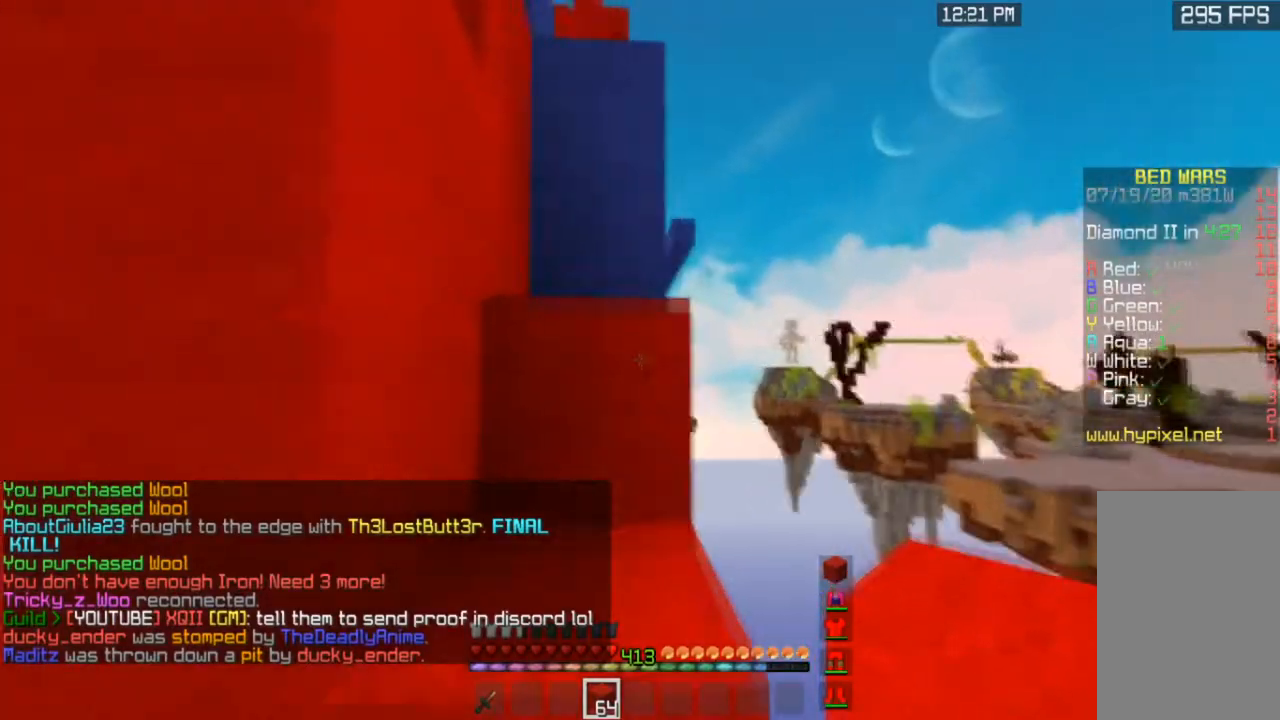
{"keys": ["space", "w"], "mouse": [], "events": [[66, "a", "down"], [200, "mouse_right", "down"], [233, "a", "up"], [233, "space", "up"], [400, "space", "down"], [433, "mouse_right", "up"]]}
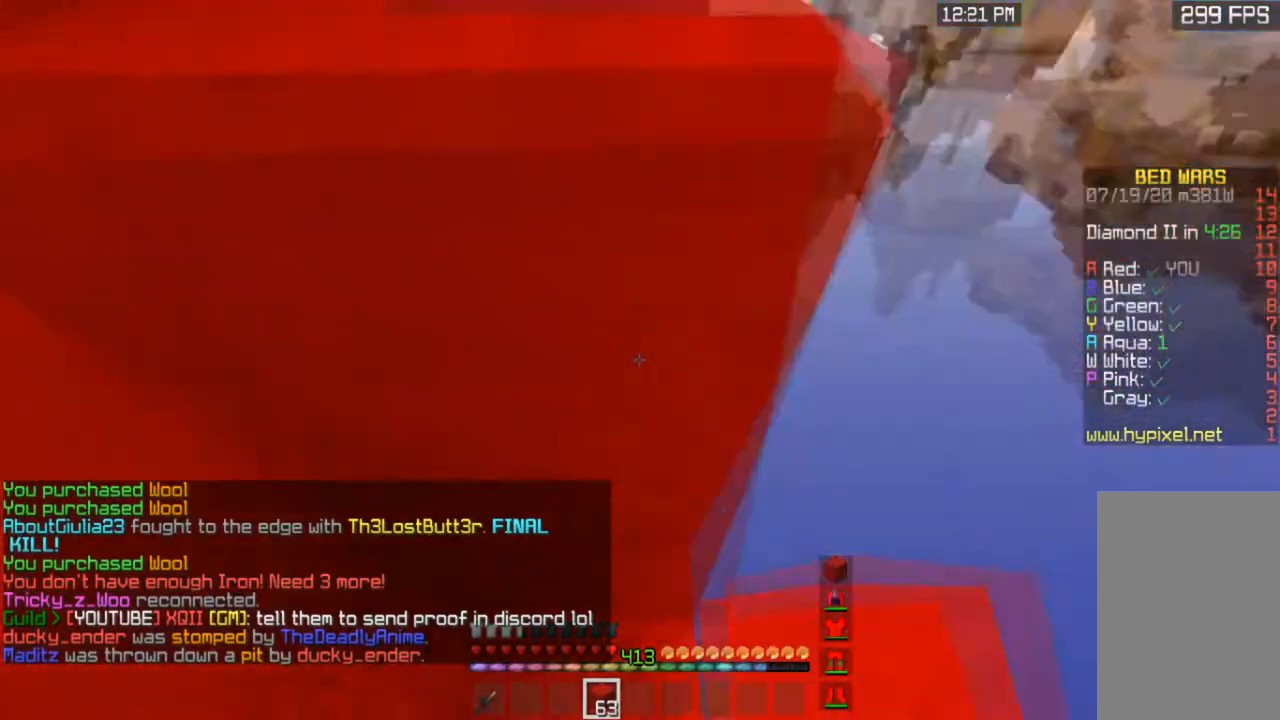
{"keys": ["a", "w"], "mouse": [], "events": [[200, "mouse_right", "down"], [300, "space", "up"], [434, "mouse_right", "up"], [501, "a", "down"]]}
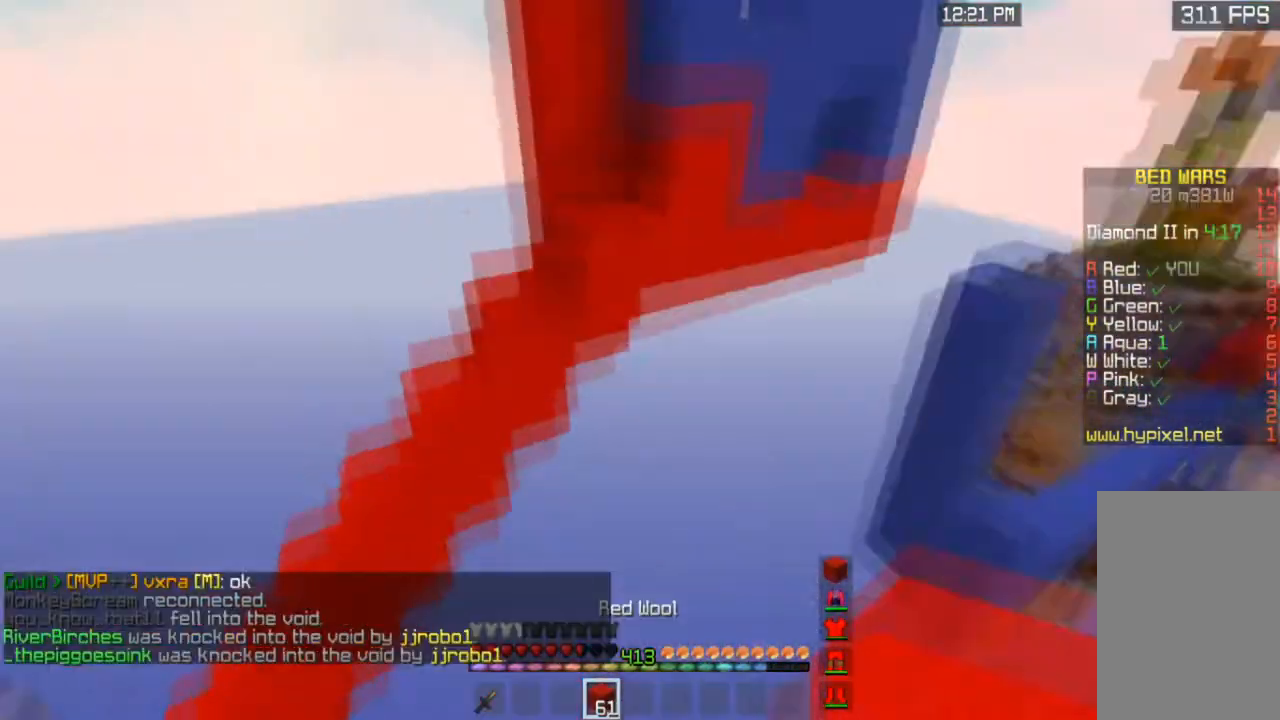
{"keys": ["a", "w"], "mouse": [], "events": []}
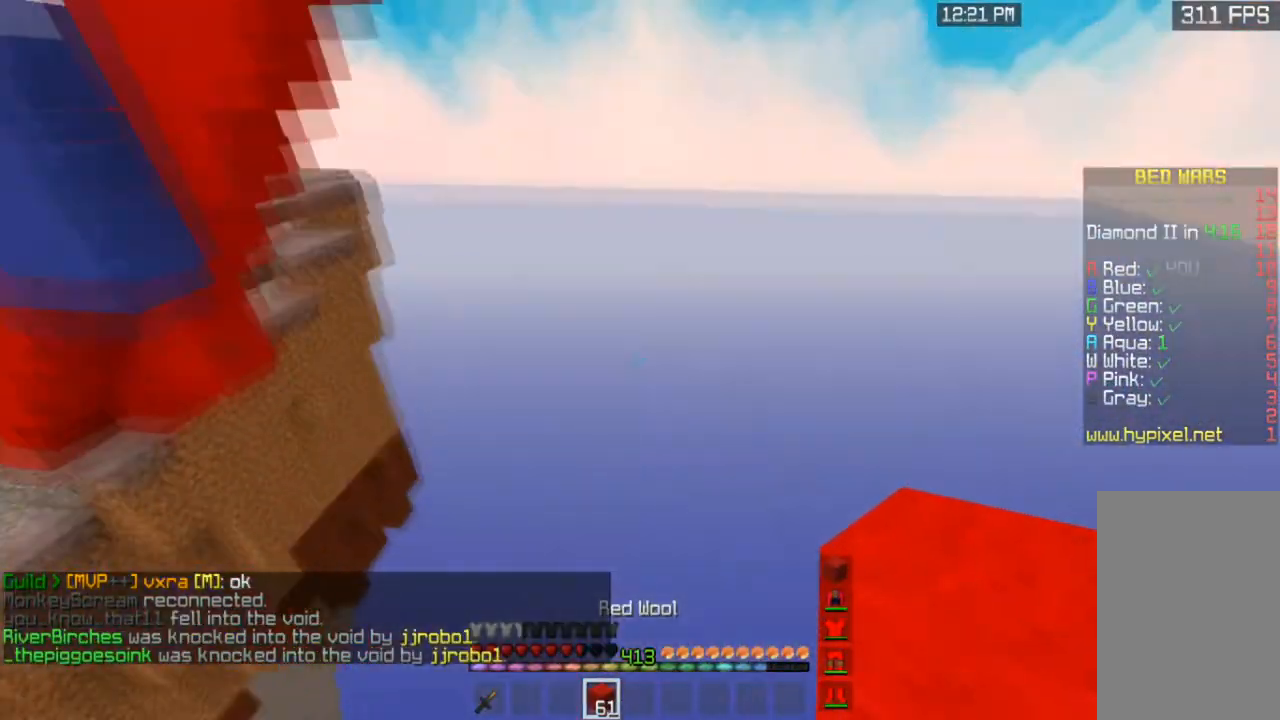
{"keys": [], "mouse": [], "events": [[167, "a", "up"], [234, "w", "up"]]}
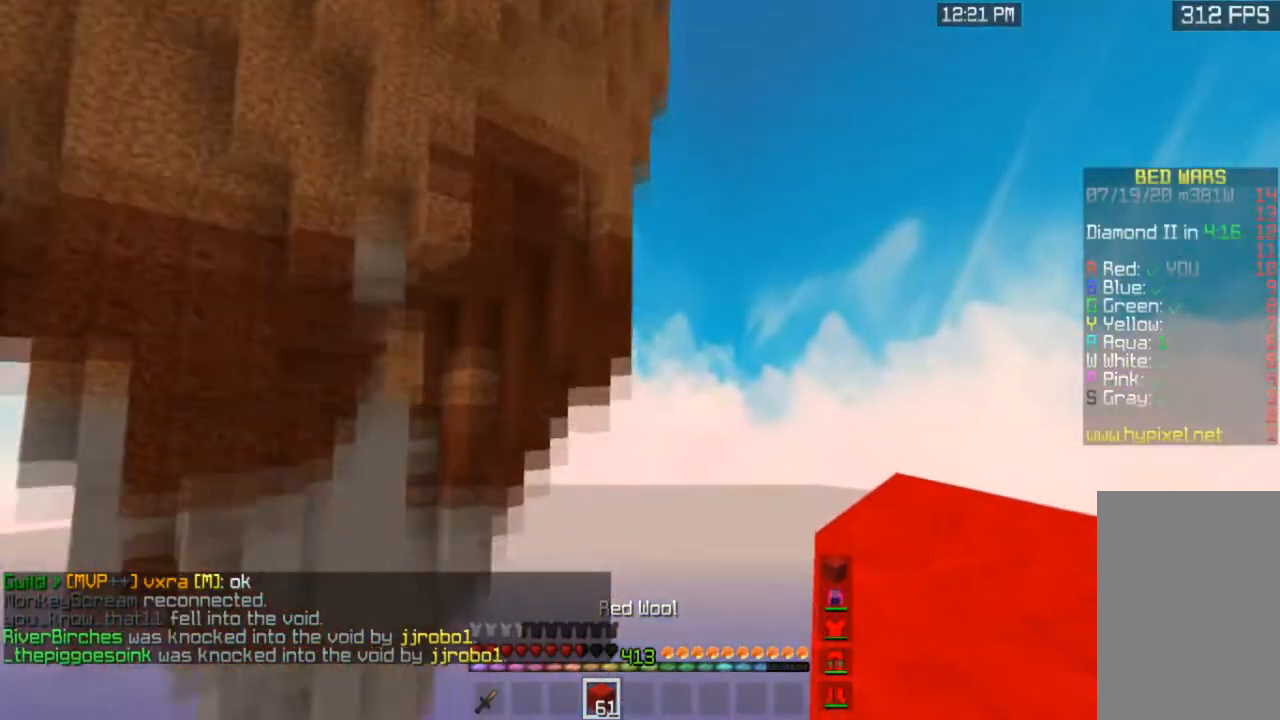
{"keys": [], "mouse": [], "events": []}
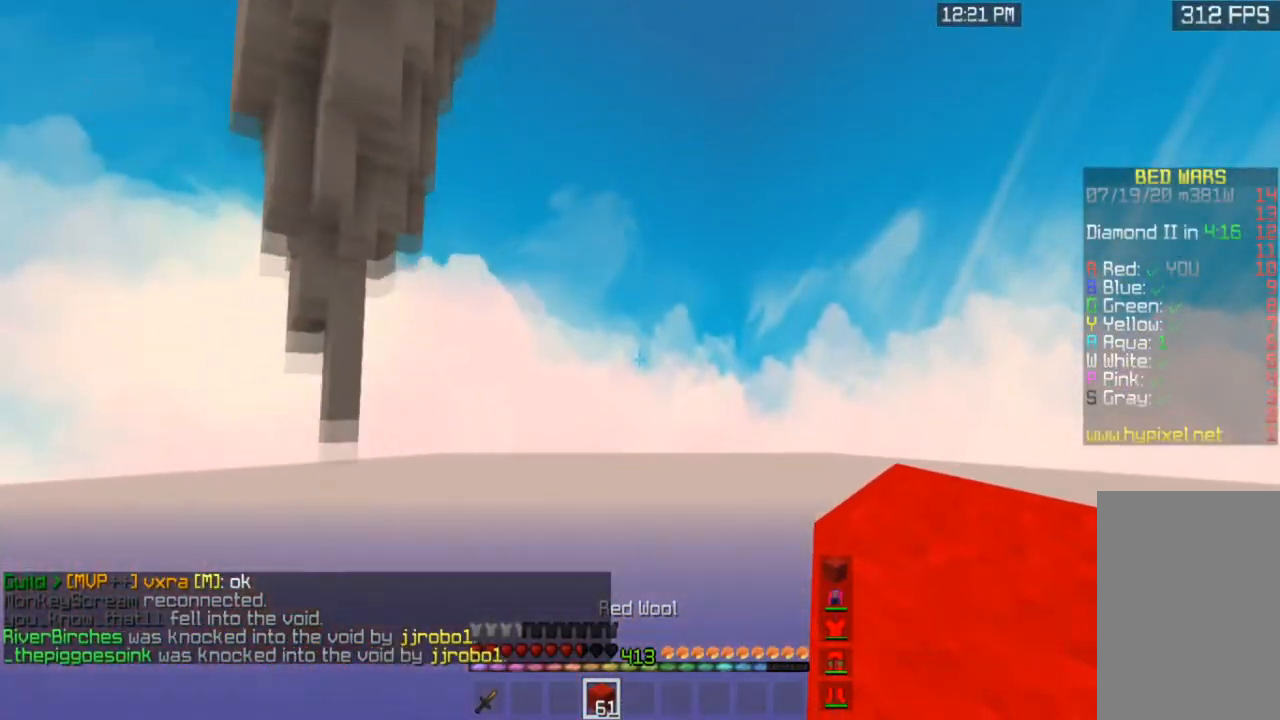
{"keys": [], "mouse": [], "events": []}
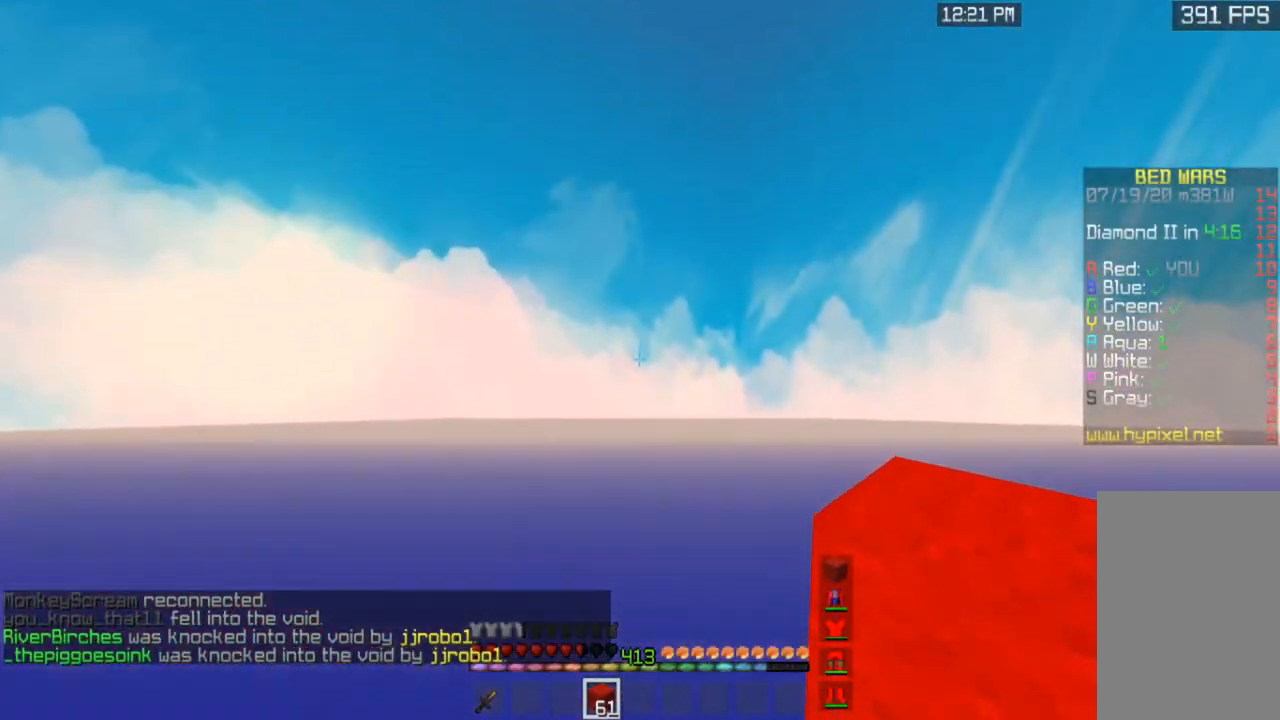
{"keys": [], "mouse": [], "events": []}
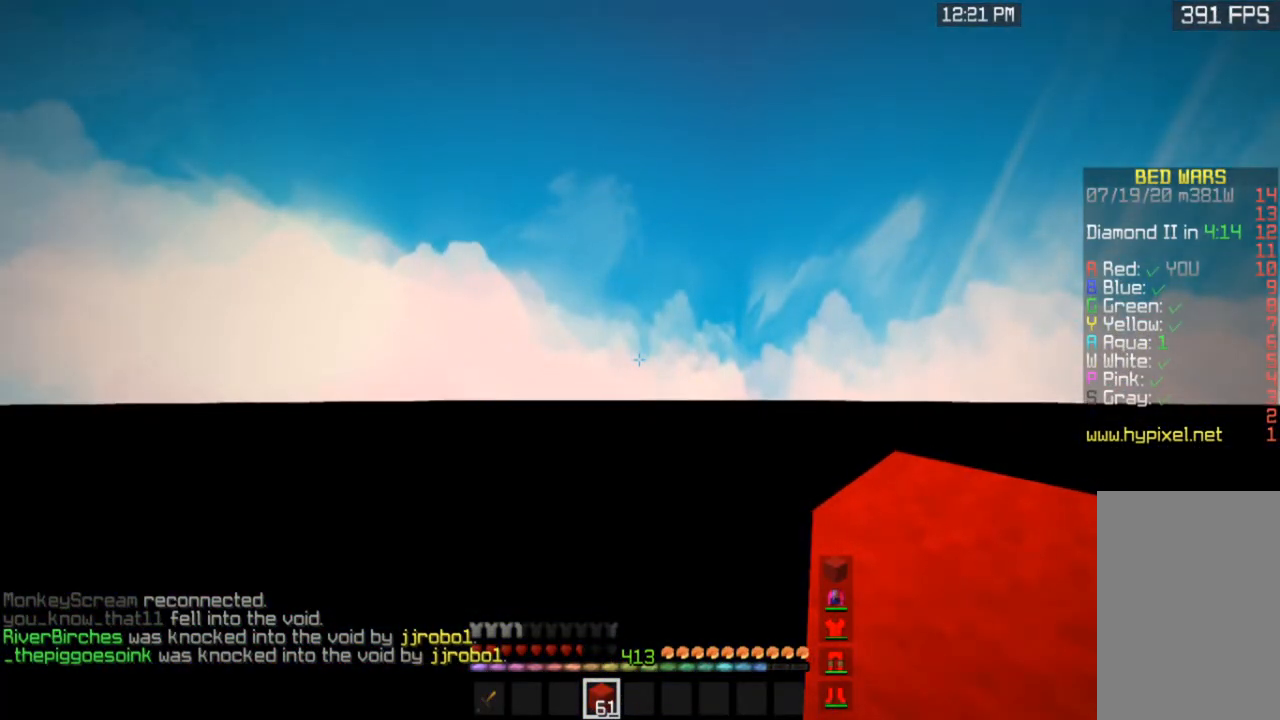
{"keys": [], "mouse": [], "events": []}
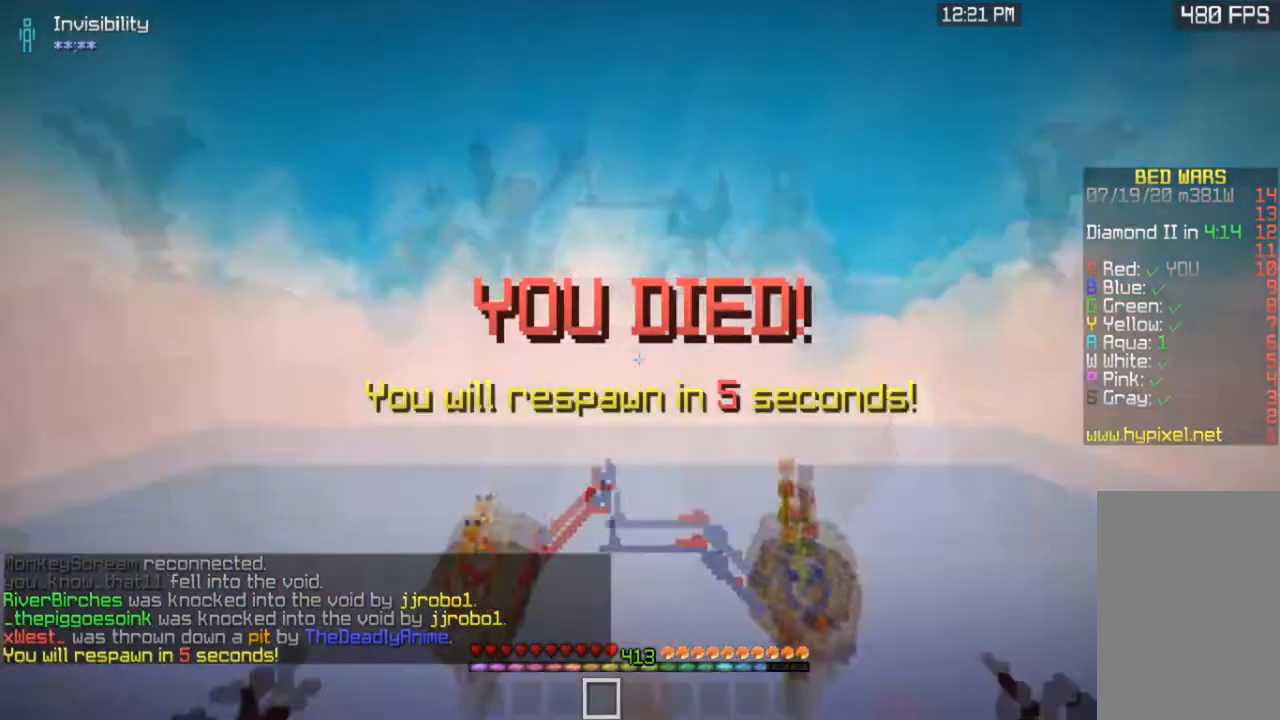
{"keys": ["w"], "mouse": ["right"], "events": [[166, "mouse_right", "down"], [166, "w", "down"]]}
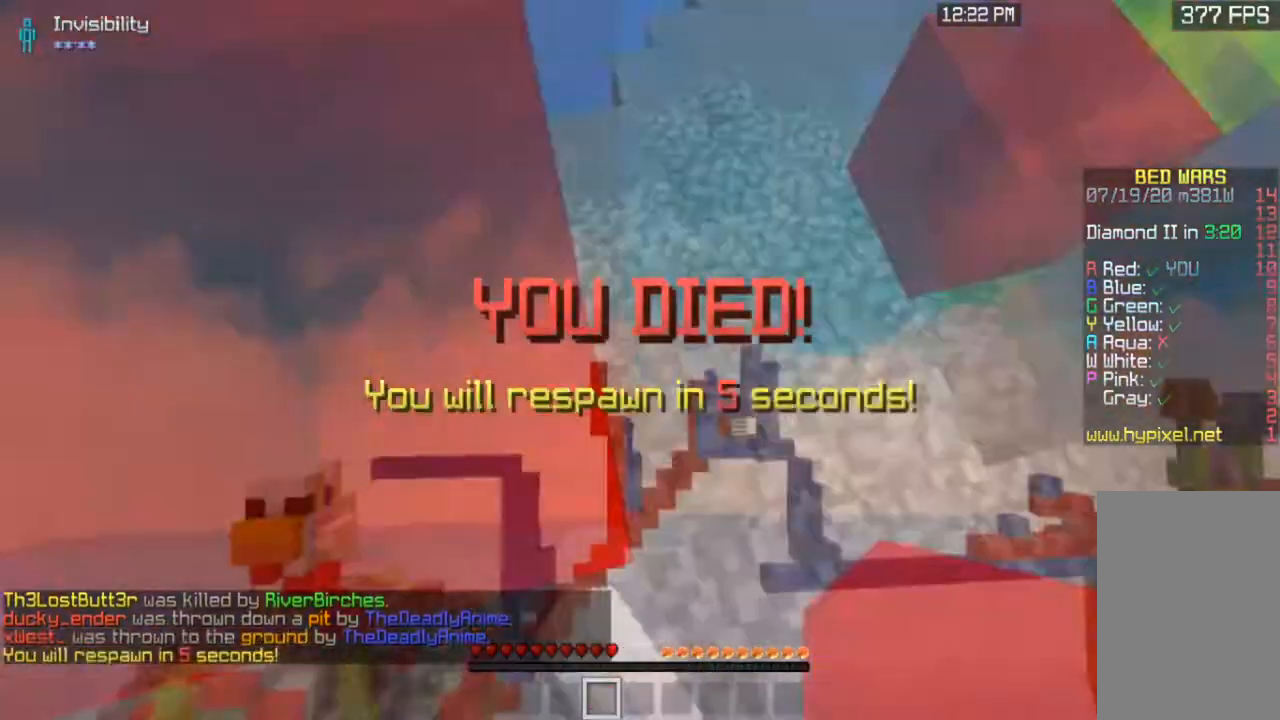
{"keys": ["w"], "mouse": [], "events": [[33, "mouse_right", "up"]]}
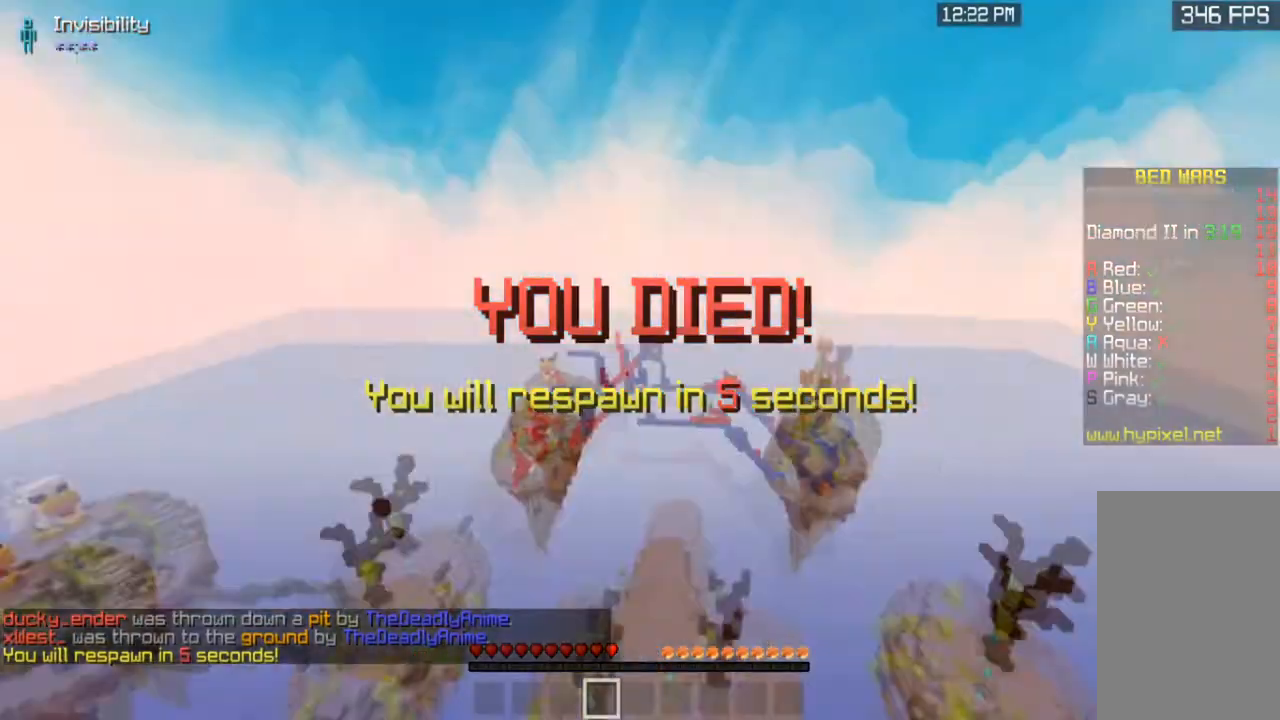
{"keys": [], "mouse": [], "events": [[66, "w", "up"]]}
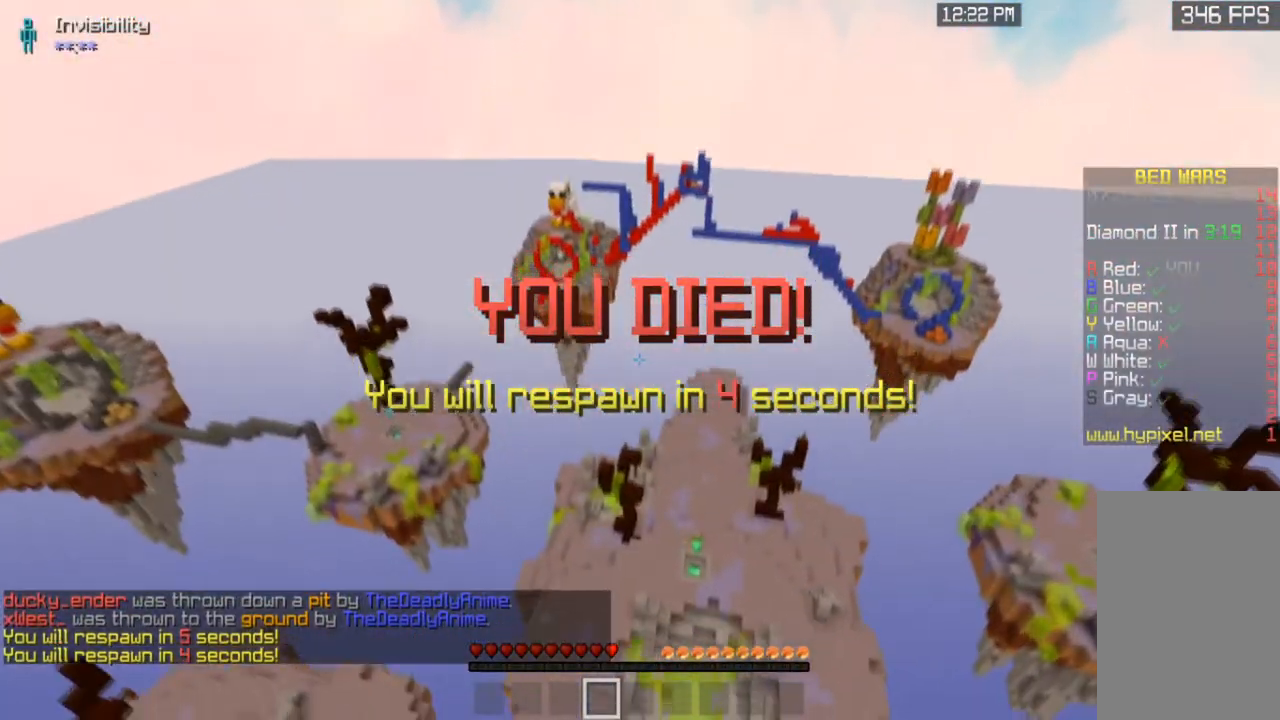
{"keys": [], "mouse": [], "events": []}
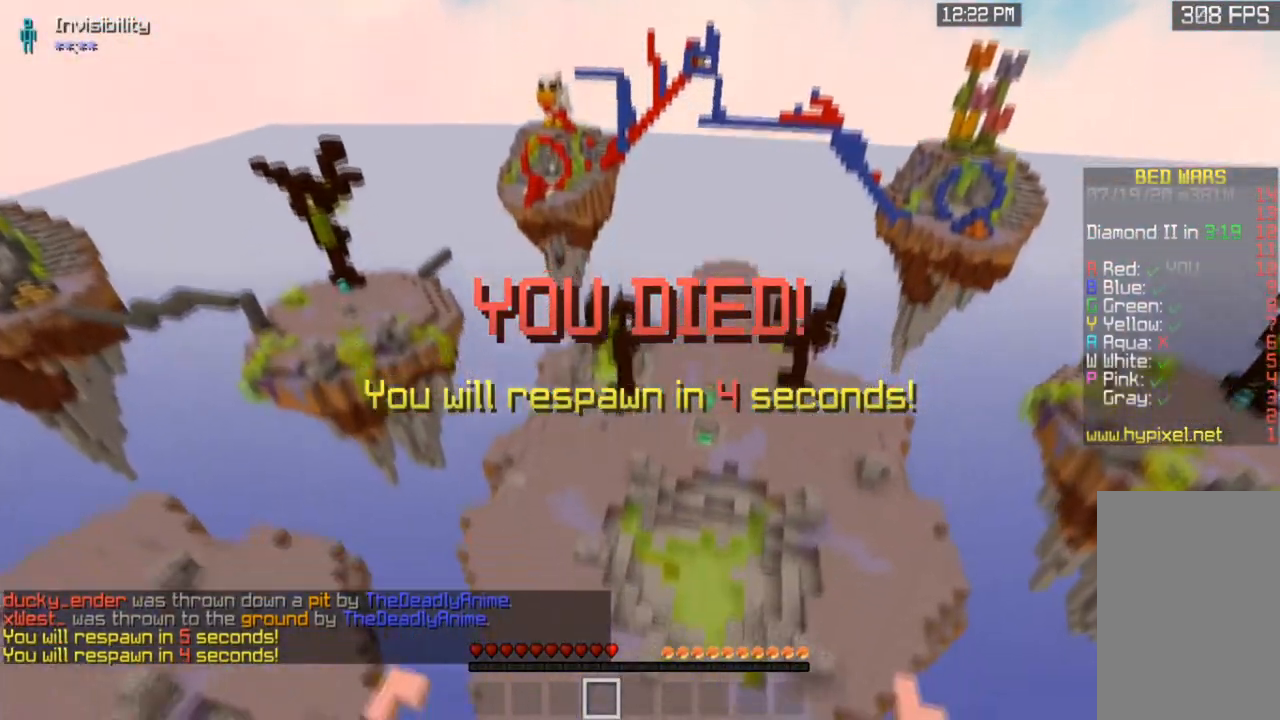
{"keys": [], "mouse": [], "events": []}
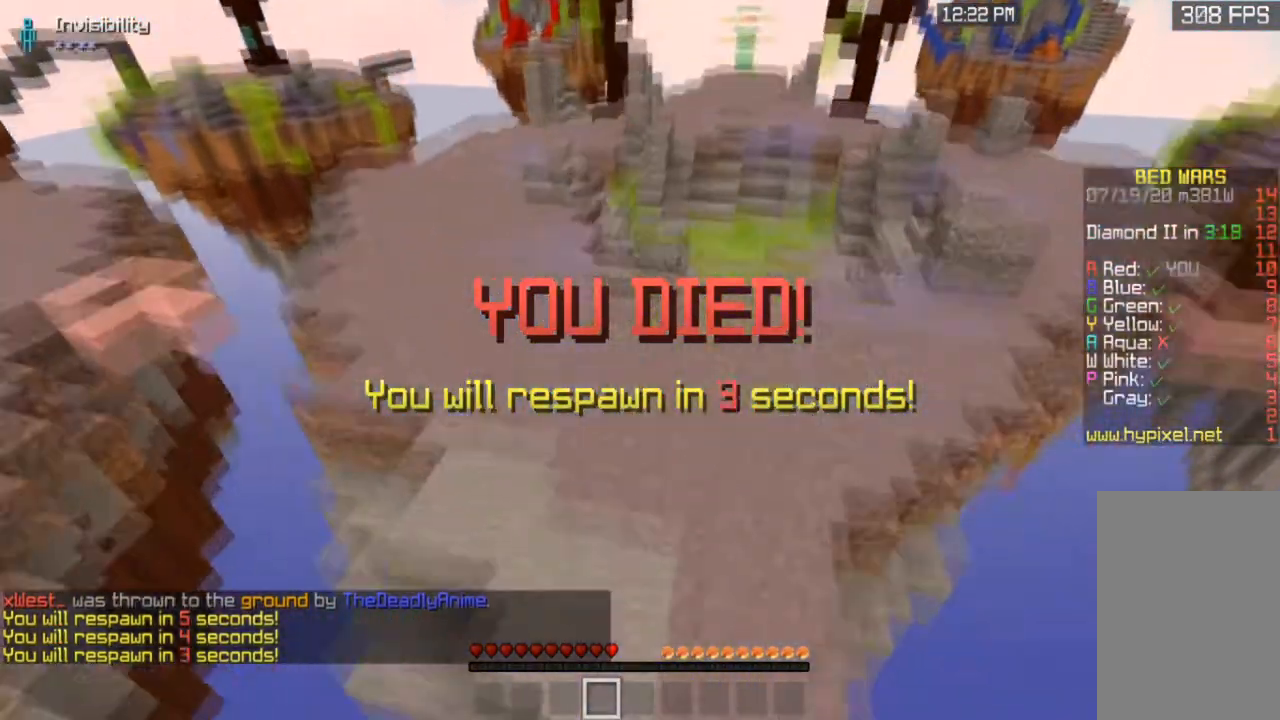
{"keys": [], "mouse": [], "events": [[67, "w", "down"], [100, "w", "up"]]}
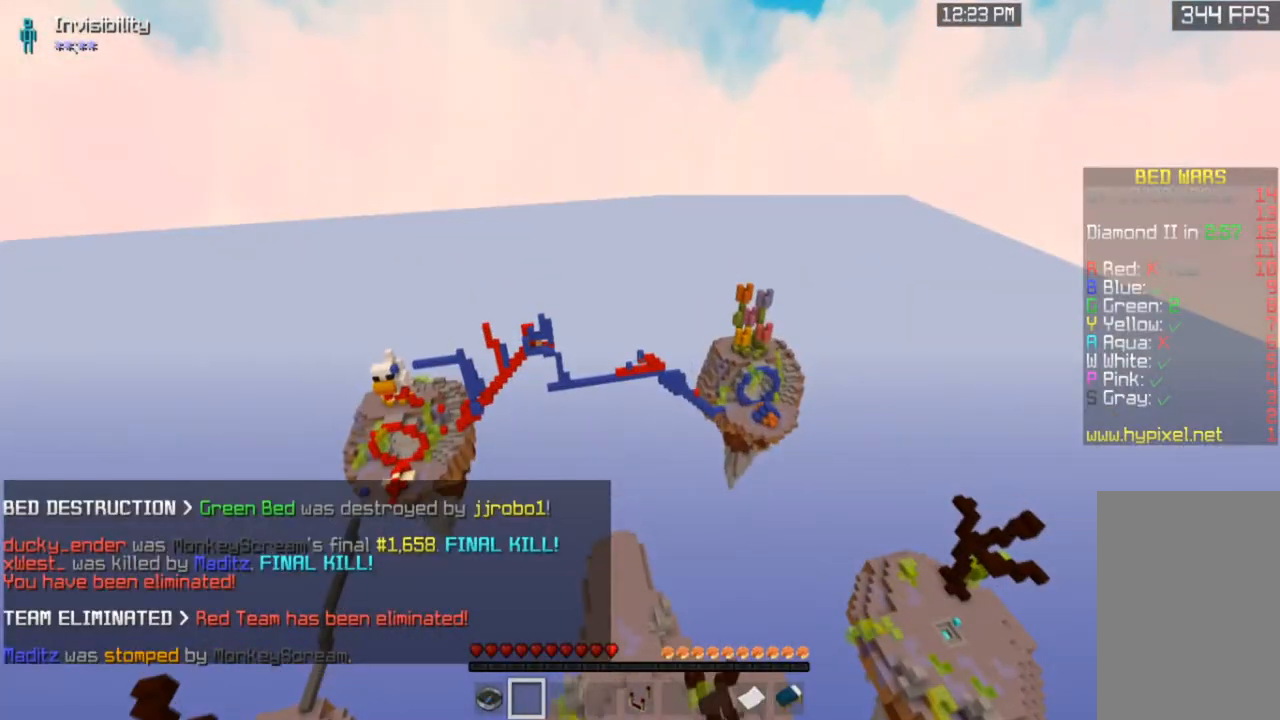
{"keys": [], "mouse": []}
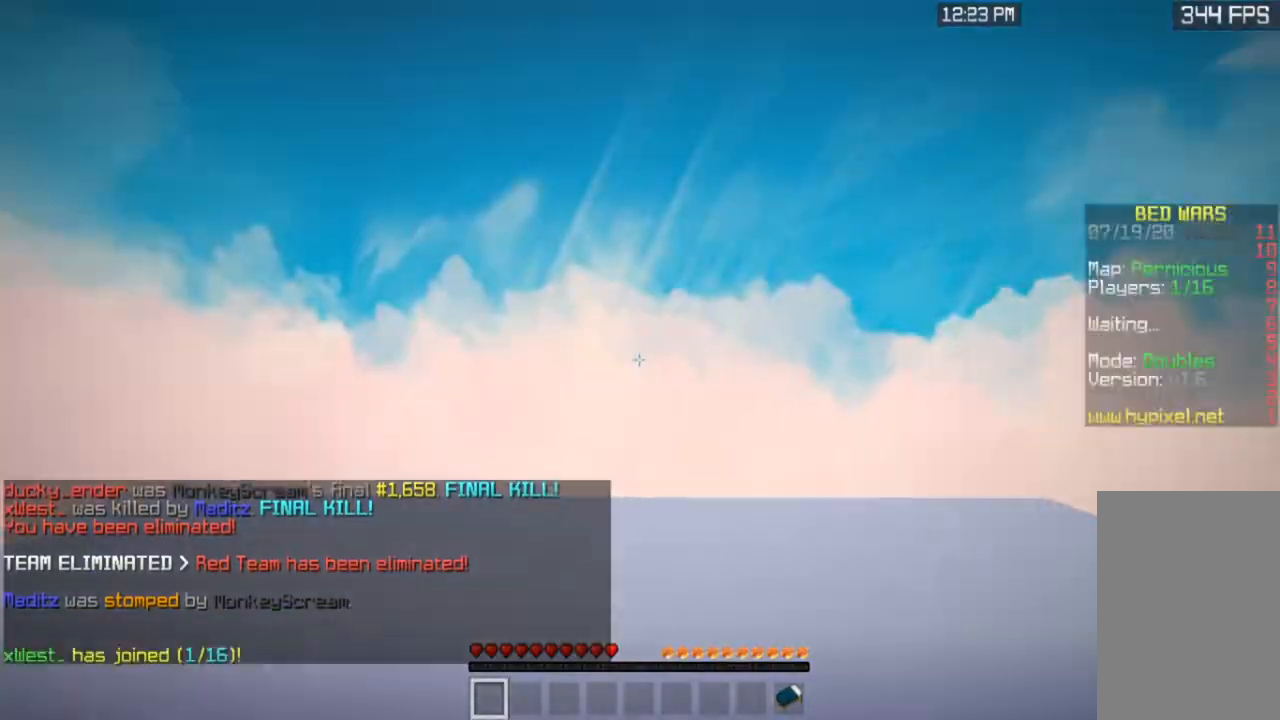
{"keys": [], "mouse": [], "events": []}
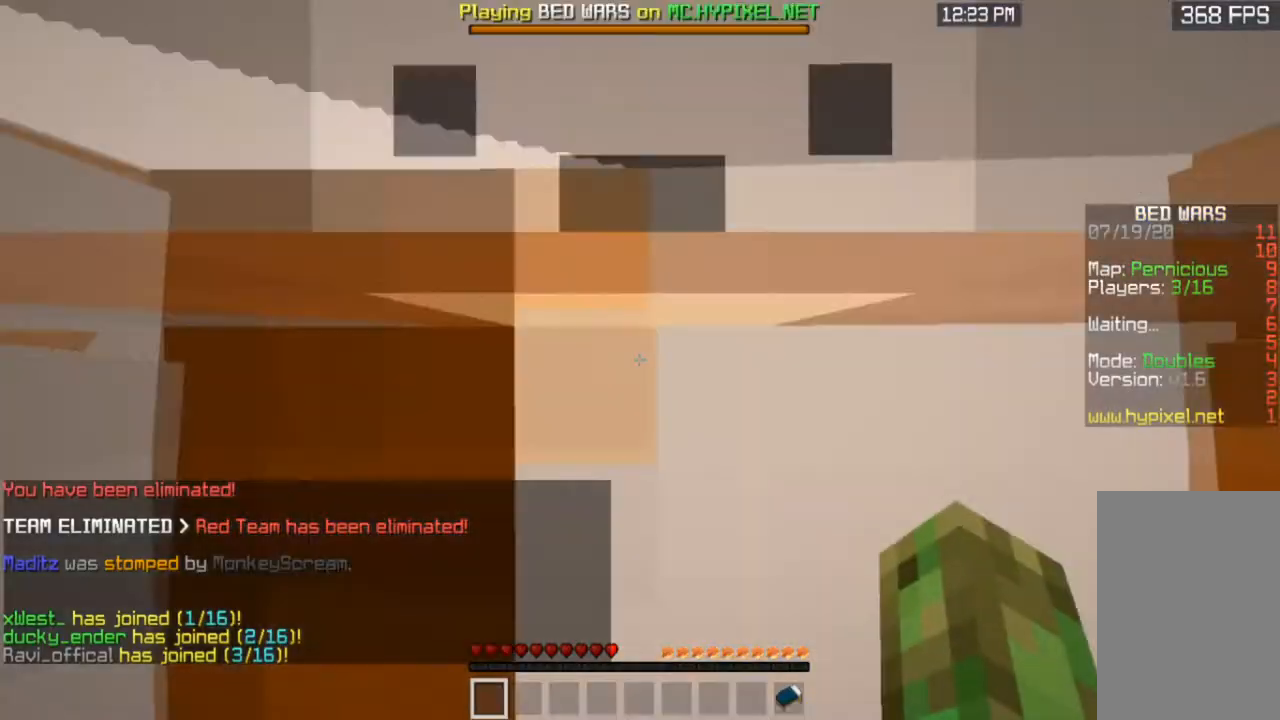
{"keys": [], "mouse": [], "events": [[367, "s", "down"], [500, "s", "up"]]}
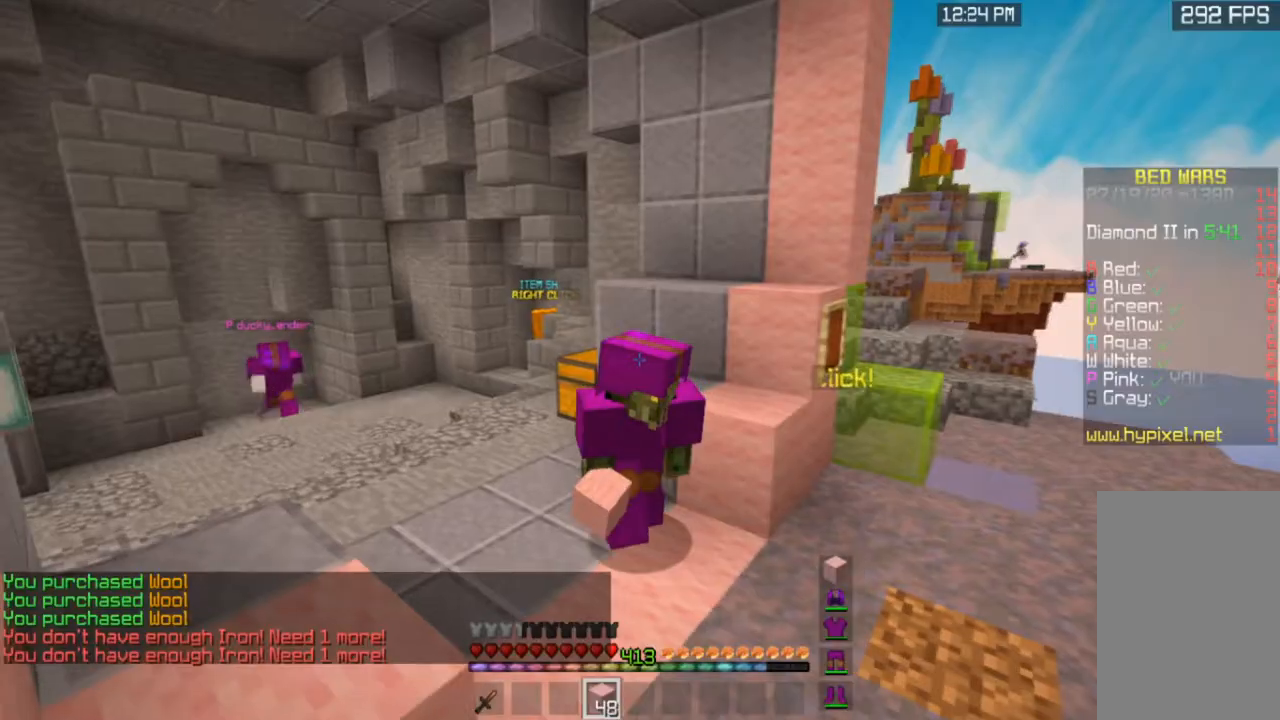
{"keys": [], "mouse": [], "events": [[267, "s", "down"], [501, "s", "up"]]}